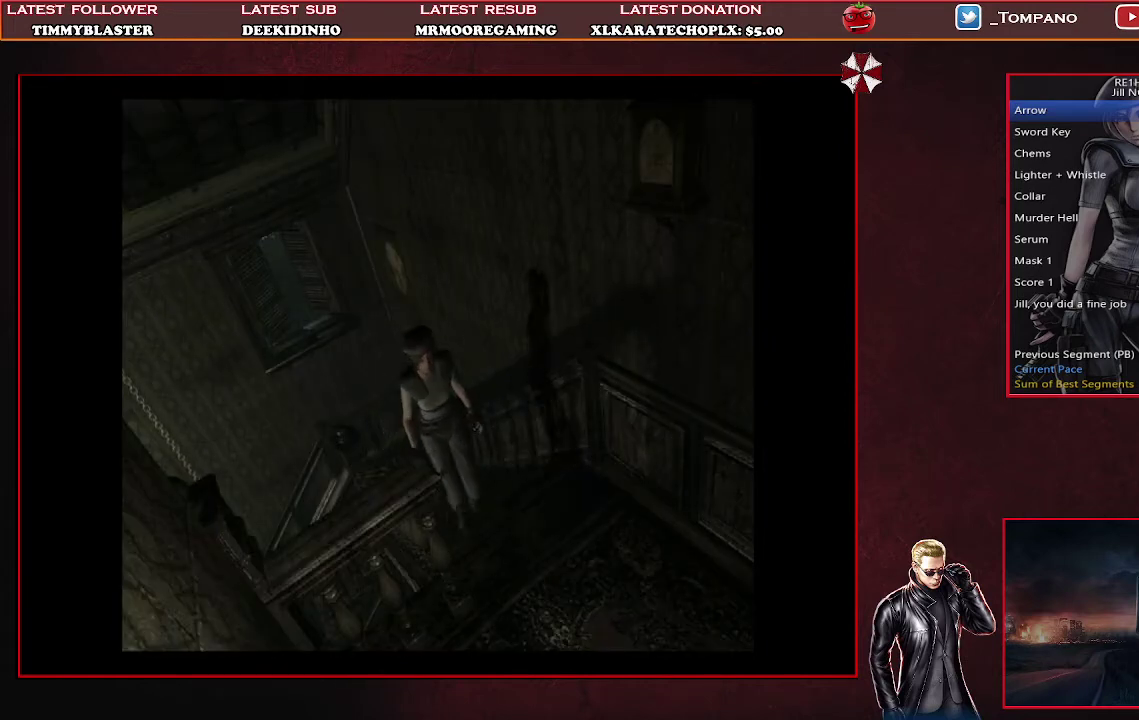
Gameplay with a controller (PlayStation layout); each line is a JSON object with the inputs held at the frame after it. "events" lists button and stick changes between this image and that frame as [ms after this image, input, new state], when the widget could be followed in between. Not read: L2 R2 R3 right_stick.
{"buttons": ["SQUARE", "DPAD_UP"], "left_stick": "center", "events": [[167, "SQUARE", "down"], [267, "SQUARE", "up"], [333, "SQUARE", "down"]]}
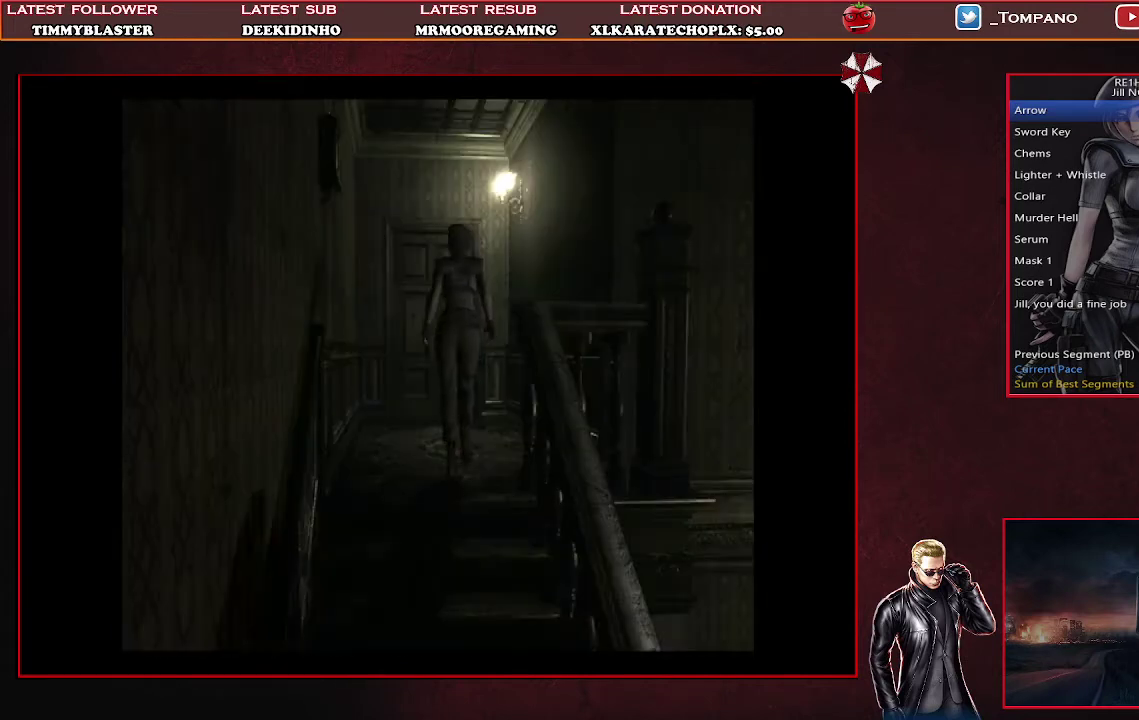
{"buttons": ["CROSS", "SQUARE", "DPAD_UP"], "left_stick": "center", "events": [[200, "CROSS", "down"]]}
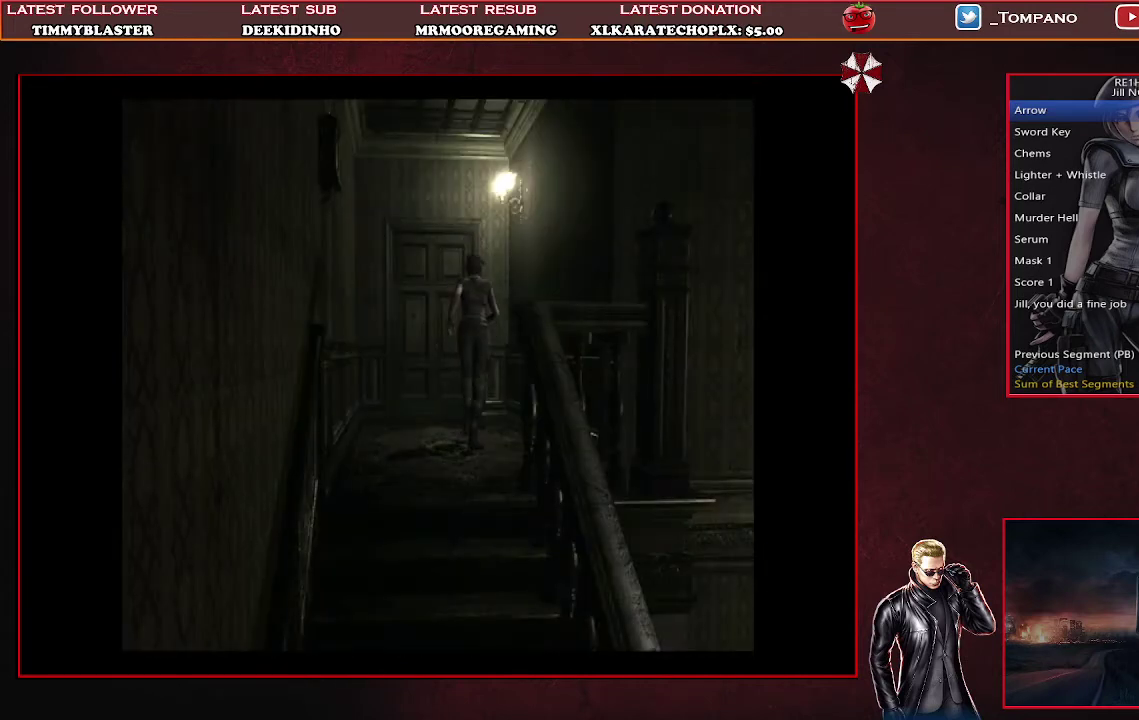
{"buttons": ["CROSS", "SQUARE", "DPAD_UP"], "left_stick": "center", "events": [[200, "DPAD_LEFT", "down"], [300, "DPAD_LEFT", "up"]]}
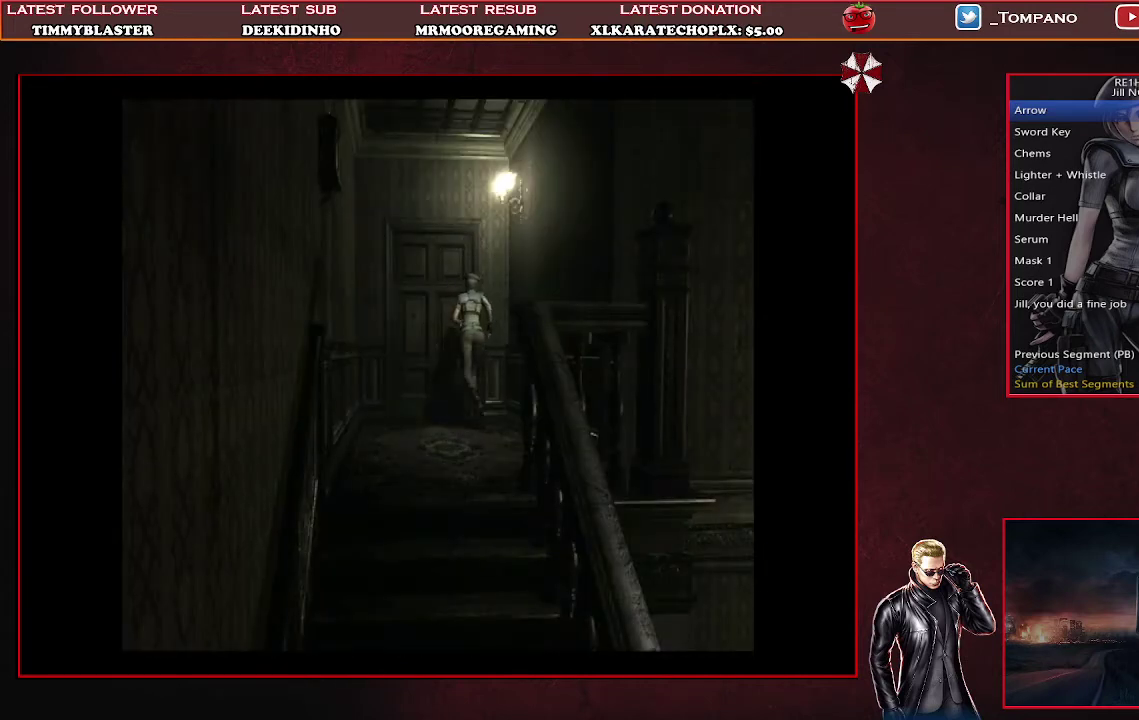
{"buttons": [], "left_stick": "center", "events": [[400, "CROSS", "up"], [400, "DPAD_UP", "up"], [433, "SQUARE", "up"]]}
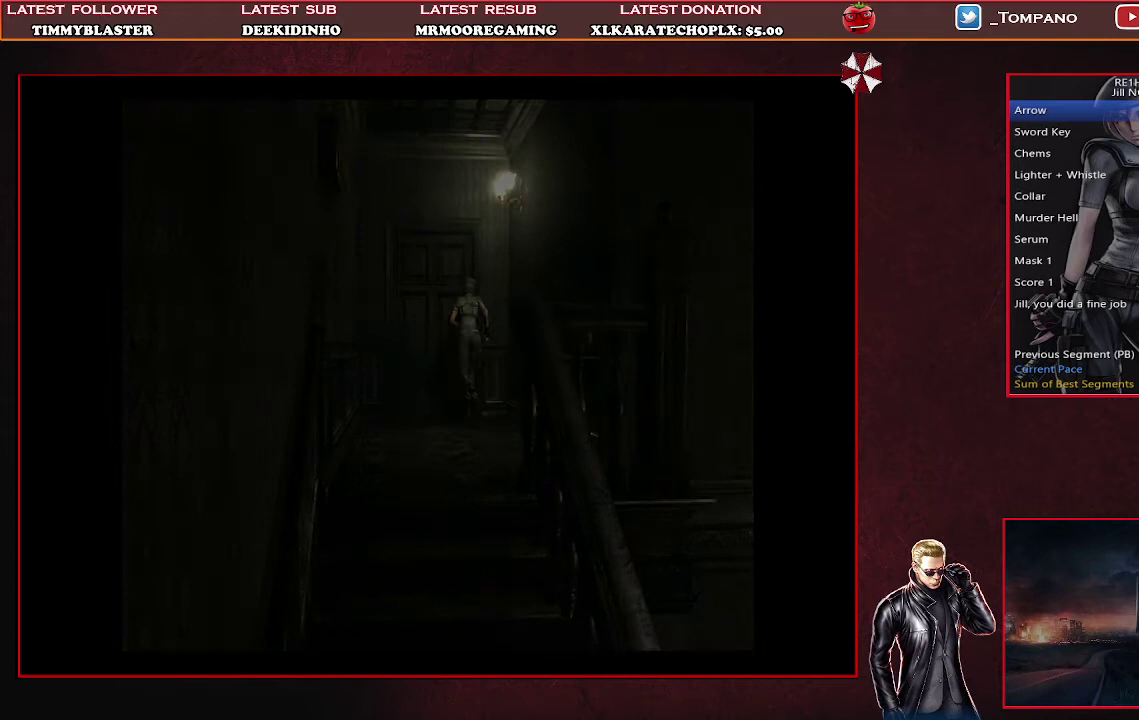
{"buttons": [], "left_stick": "center", "events": []}
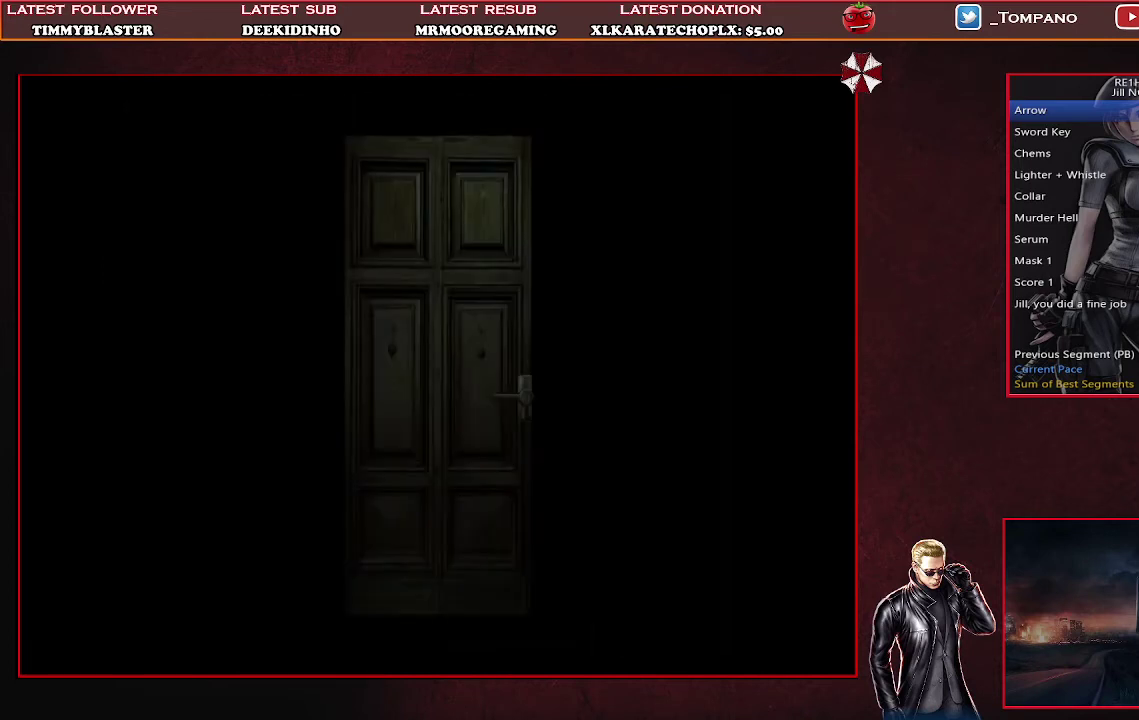
{"buttons": [], "left_stick": "center", "events": []}
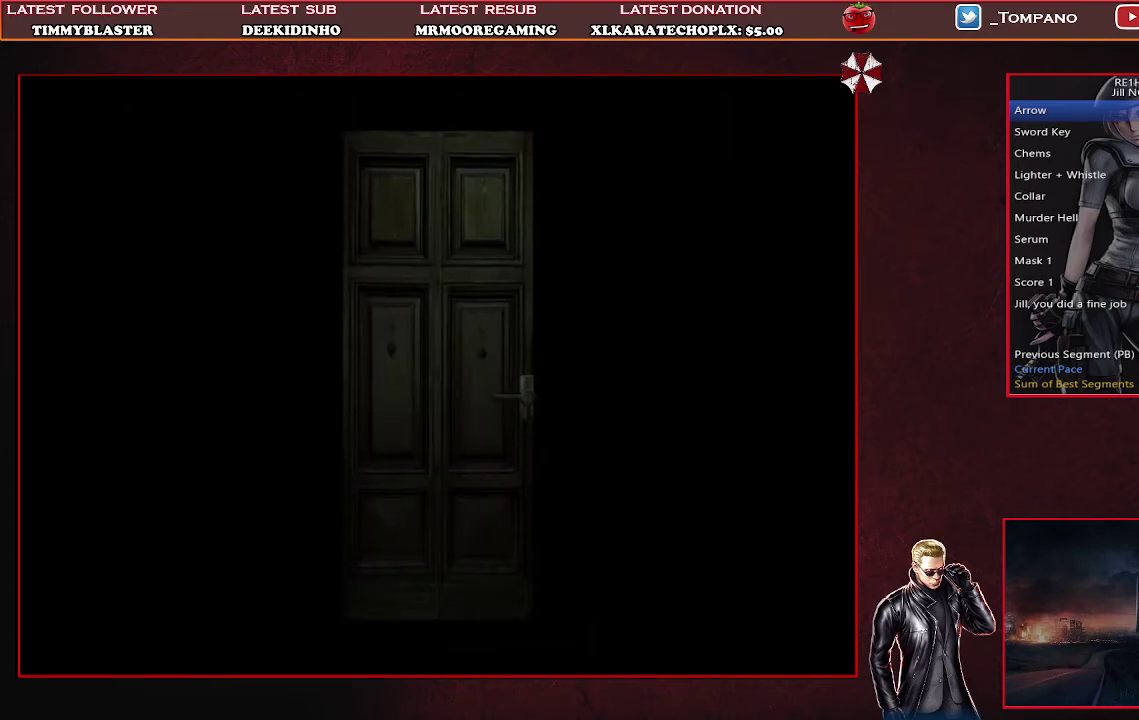
{"buttons": [], "left_stick": "center", "events": []}
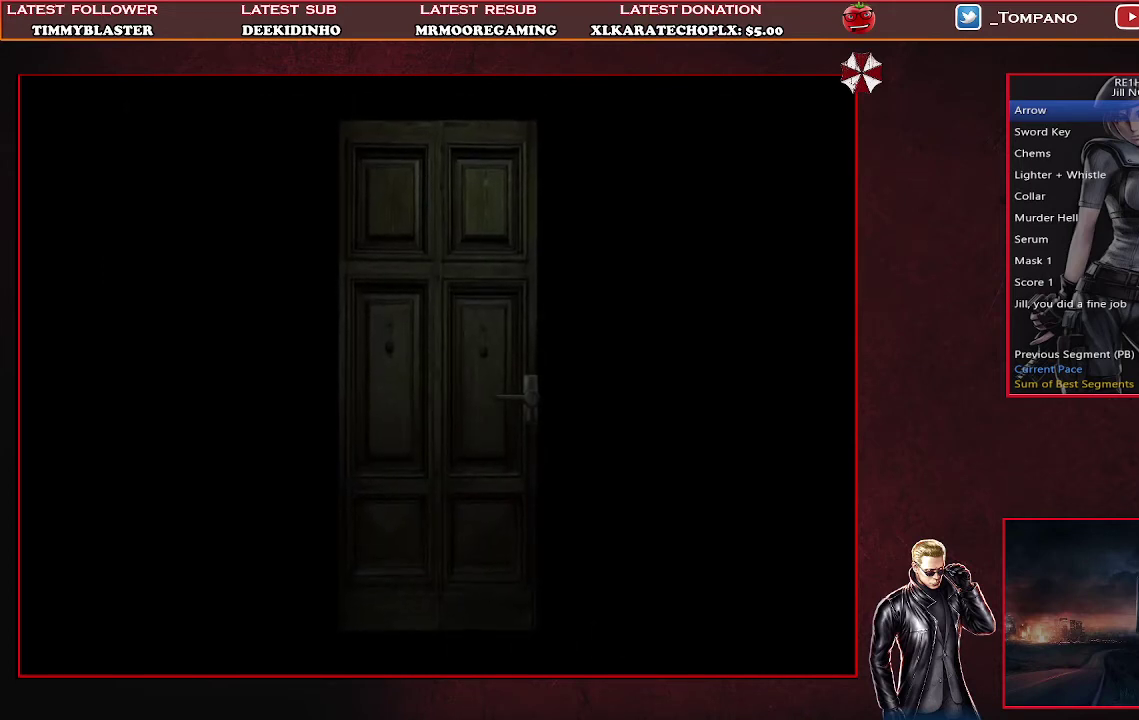
{"buttons": ["SQUARE", "DPAD_UP", "DPAD_RIGHT"], "left_stick": "center", "events": [[33, "DPAD_UP", "down"], [67, "SQUARE", "down"], [100, "DPAD_RIGHT", "down"]]}
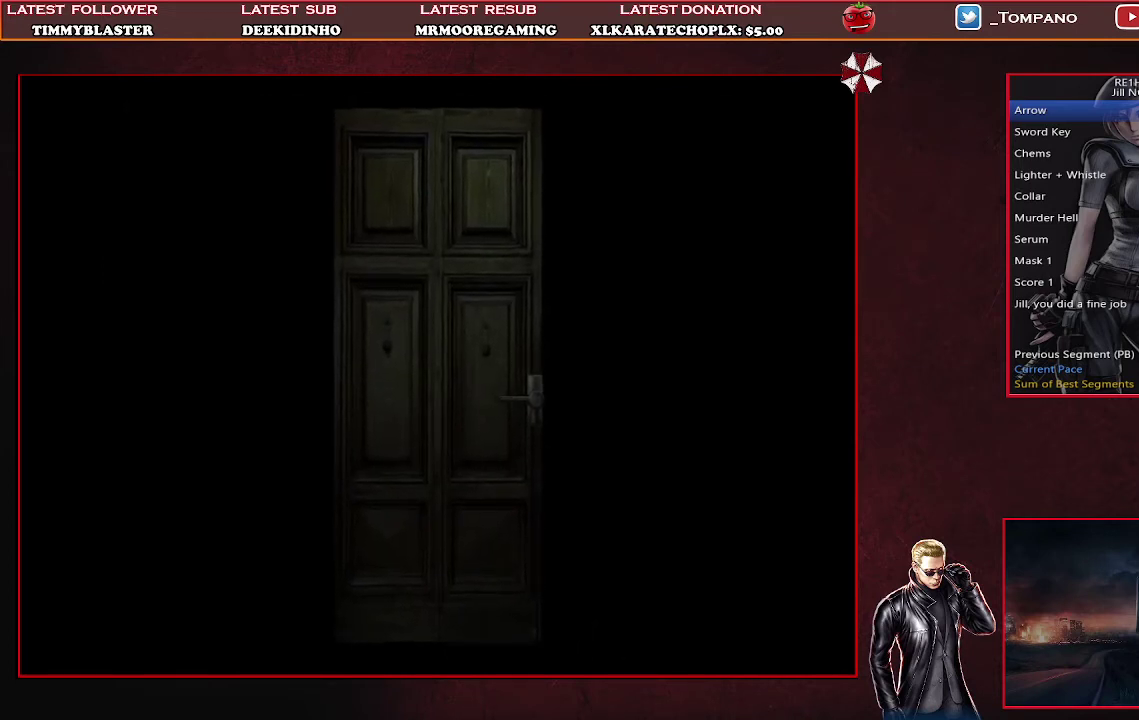
{"buttons": ["SQUARE", "DPAD_UP", "DPAD_RIGHT"], "left_stick": "center", "events": []}
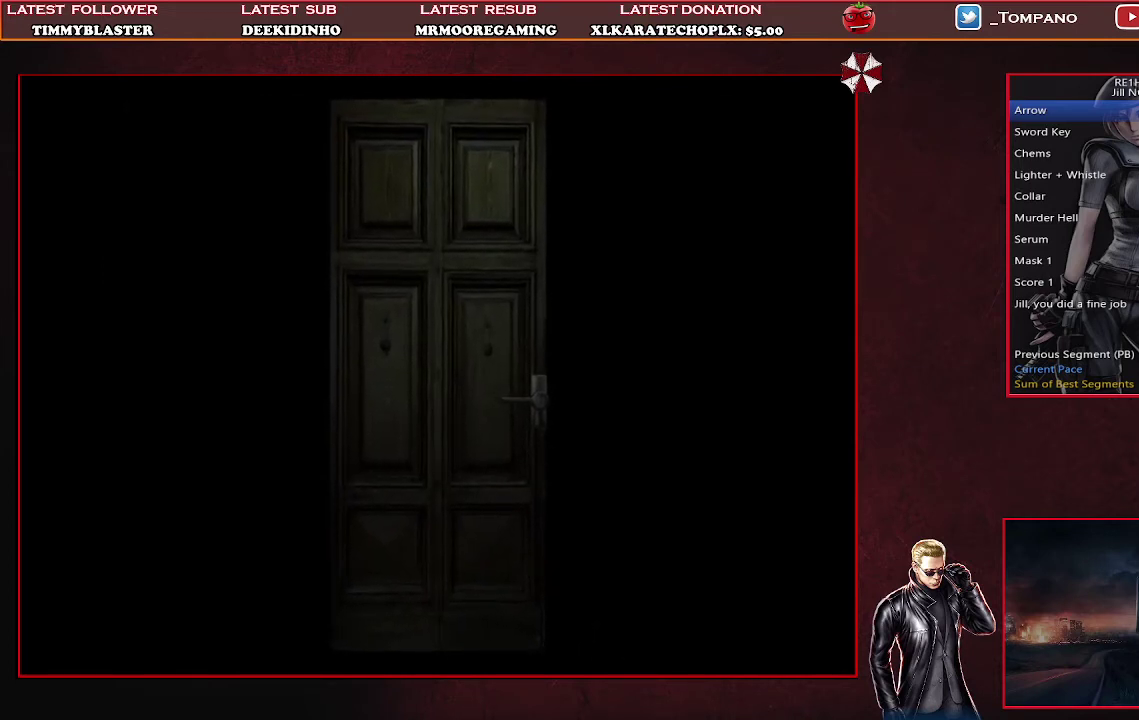
{"buttons": ["SQUARE", "DPAD_UP", "DPAD_RIGHT"], "left_stick": "center", "events": []}
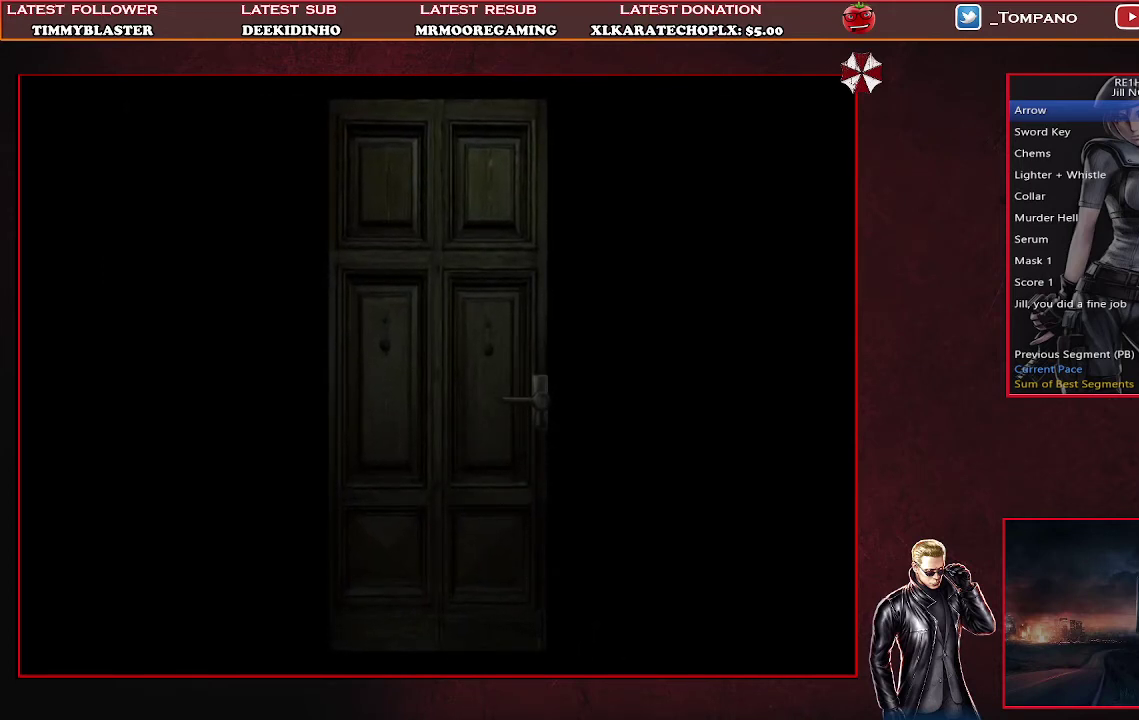
{"buttons": ["SQUARE", "DPAD_UP", "DPAD_RIGHT"], "left_stick": "center", "events": []}
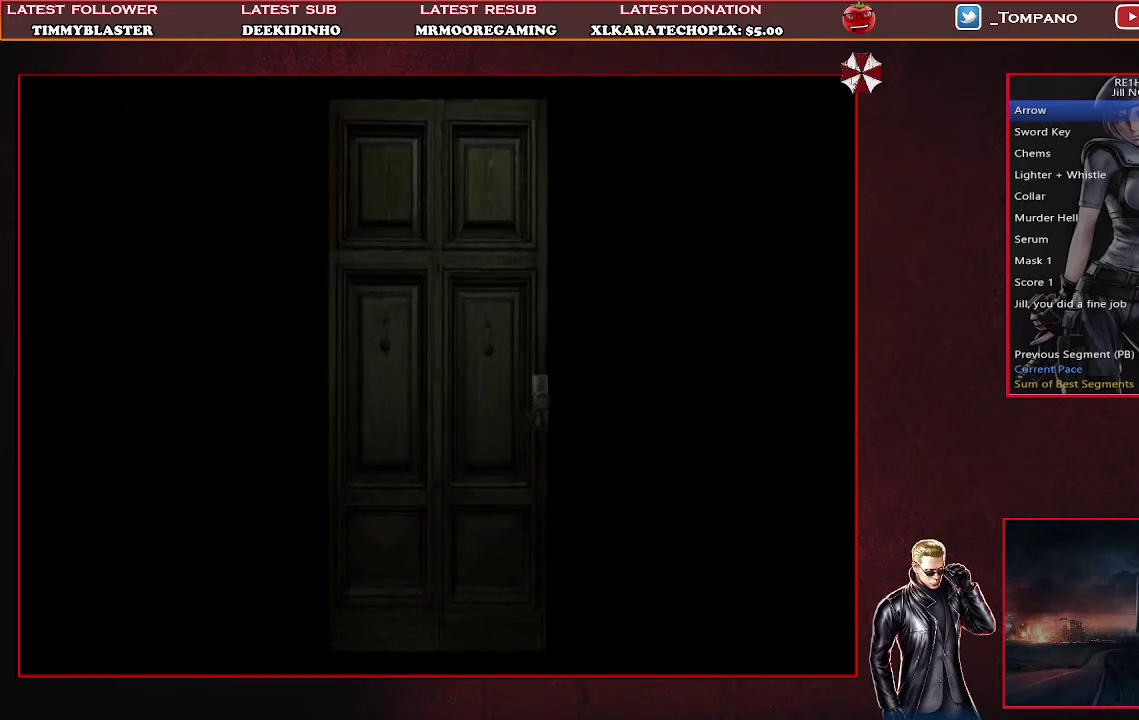
{"buttons": ["SQUARE", "DPAD_UP", "DPAD_RIGHT"], "left_stick": "center", "events": []}
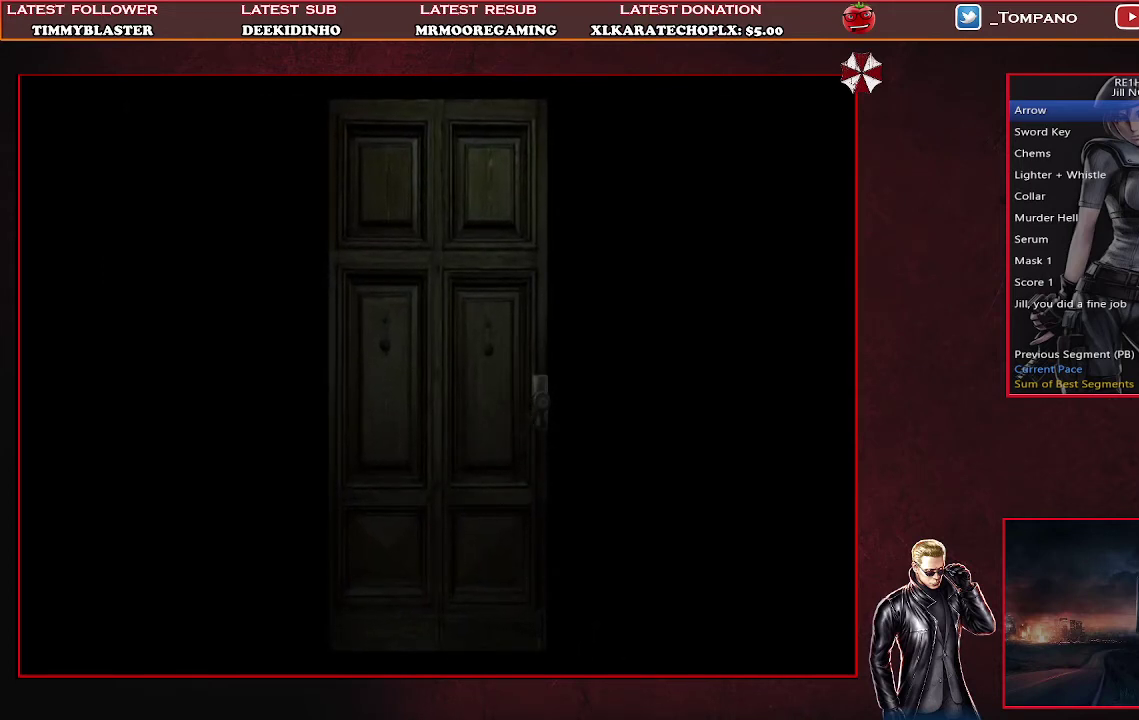
{"buttons": ["SQUARE", "DPAD_UP", "DPAD_RIGHT"], "left_stick": "center", "events": []}
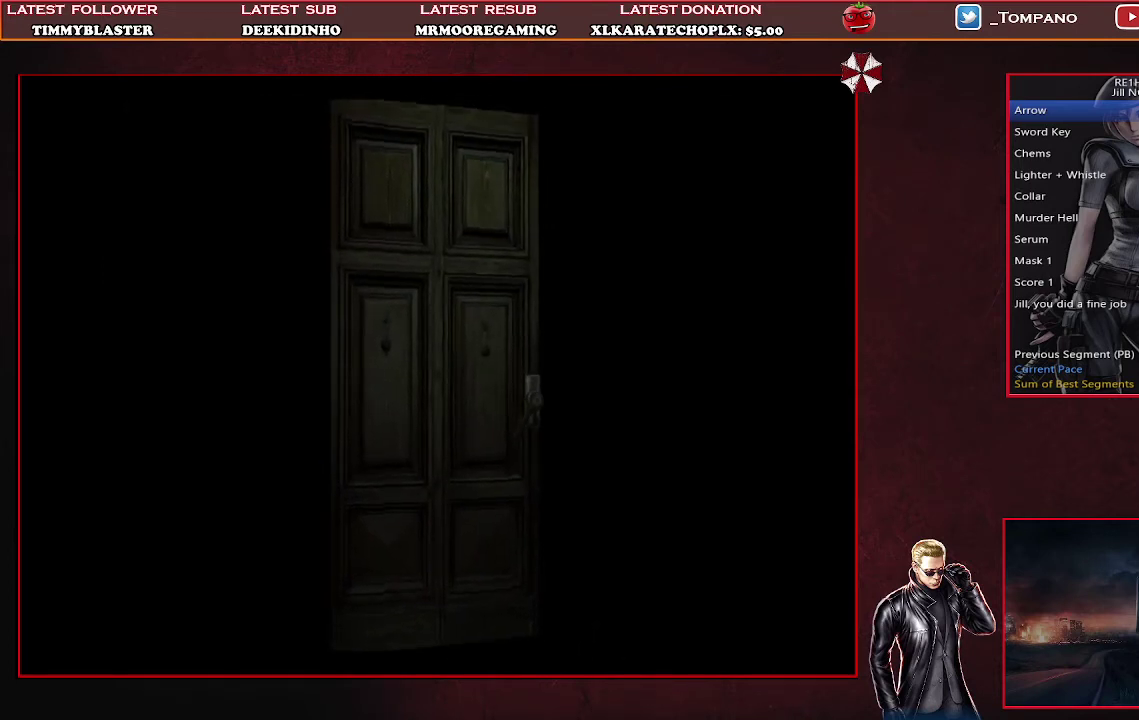
{"buttons": ["SQUARE", "DPAD_UP", "DPAD_RIGHT"], "left_stick": "center", "events": []}
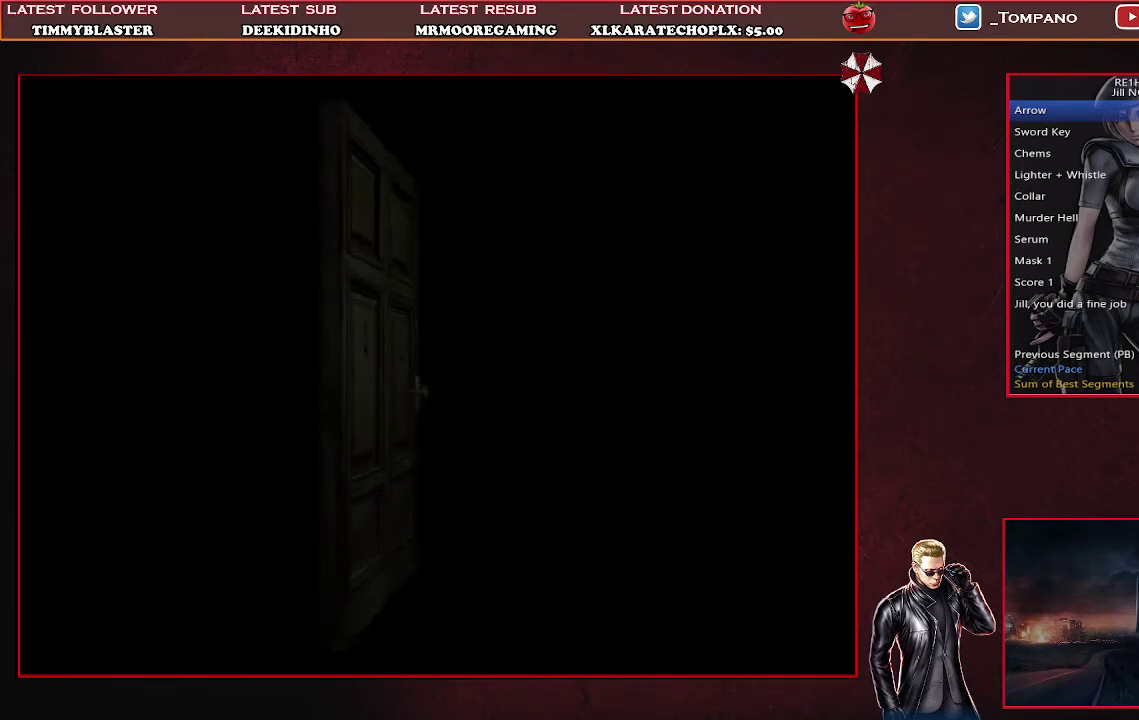
{"buttons": ["SQUARE", "DPAD_UP", "DPAD_RIGHT"], "left_stick": "center", "events": []}
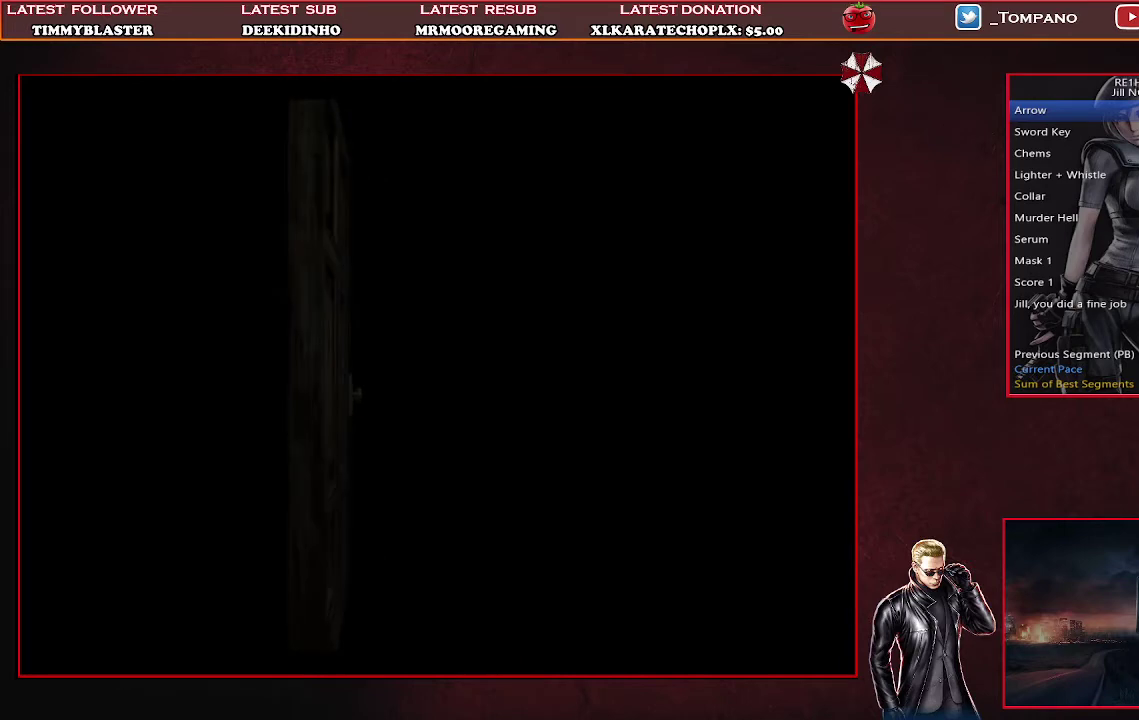
{"buttons": ["SQUARE", "DPAD_UP", "DPAD_RIGHT"], "left_stick": "center", "events": []}
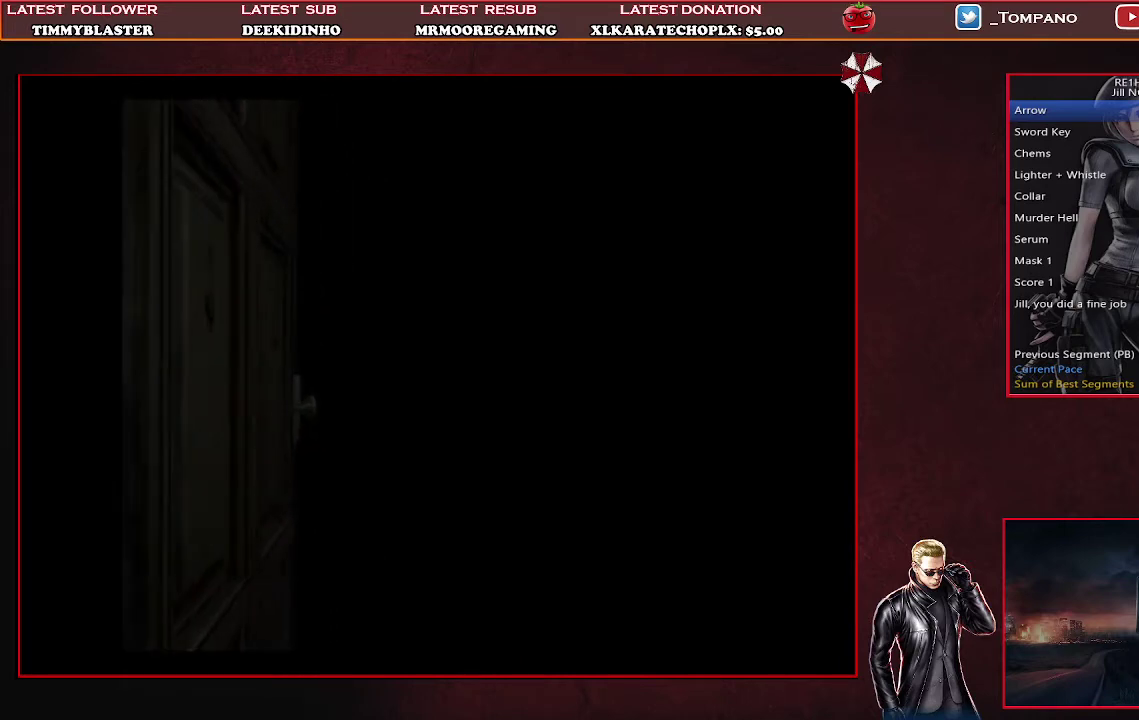
{"buttons": ["SQUARE", "DPAD_UP", "DPAD_RIGHT"], "left_stick": "center", "events": []}
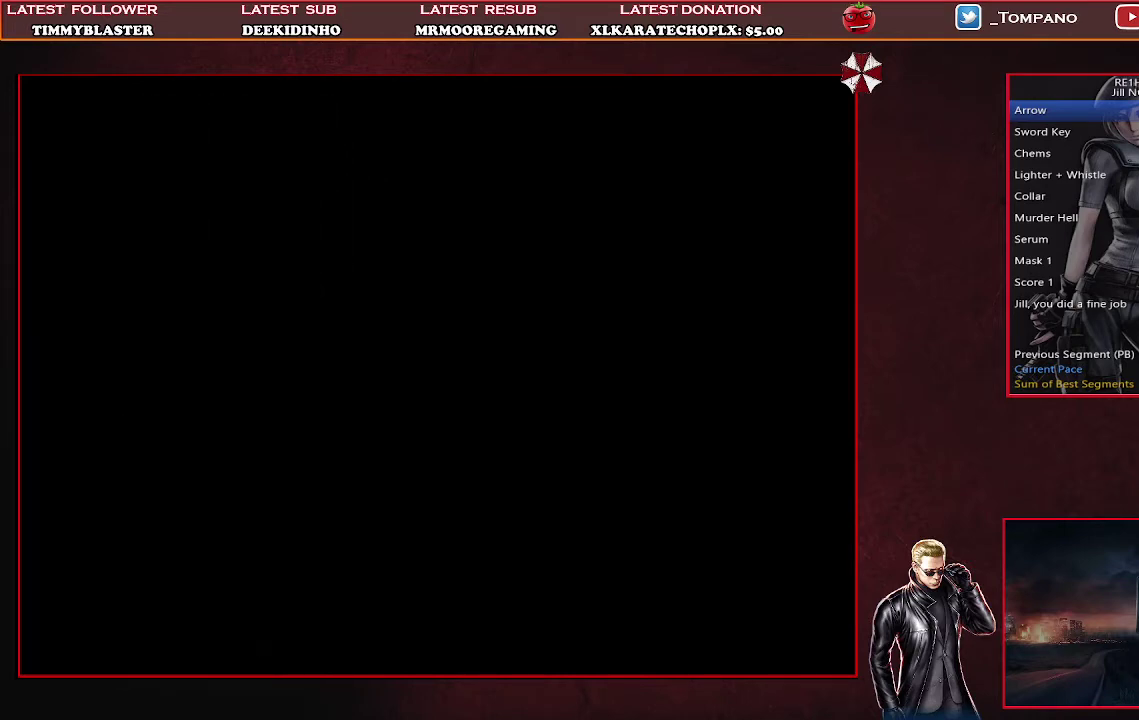
{"buttons": ["SQUARE", "DPAD_UP", "DPAD_RIGHT"], "left_stick": "center", "events": []}
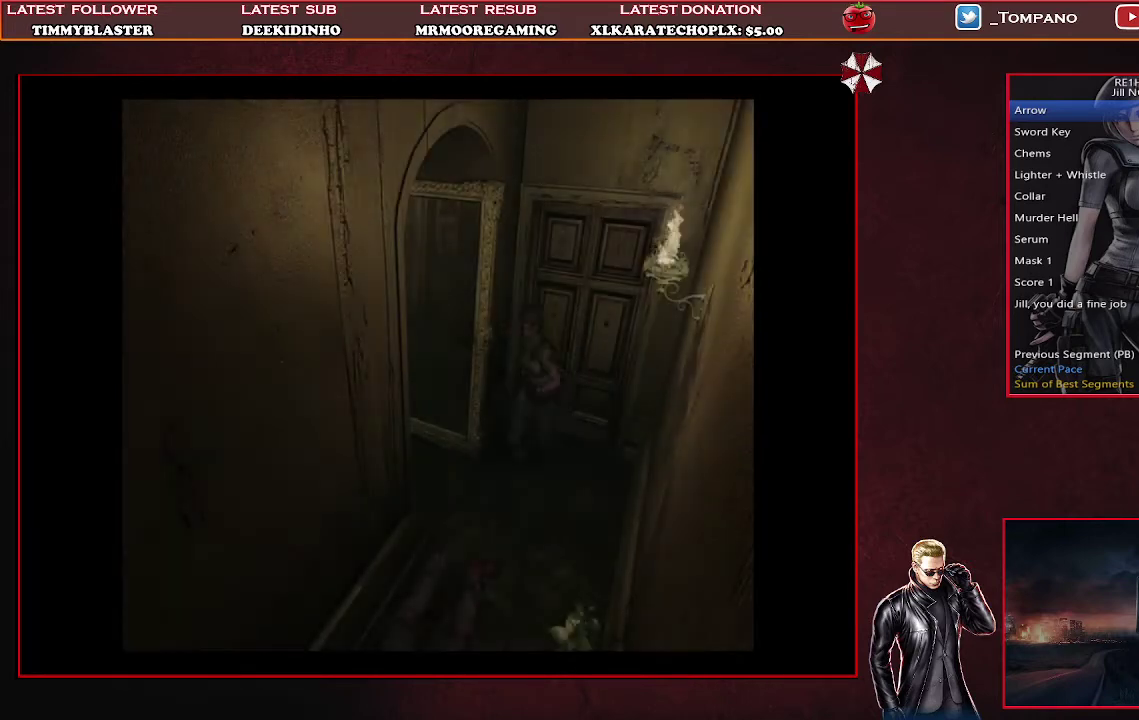
{"buttons": ["SQUARE", "DPAD_UP", "DPAD_LEFT"], "left_stick": "center", "events": [[333, "DPAD_RIGHT", "up"], [433, "DPAD_LEFT", "down"]]}
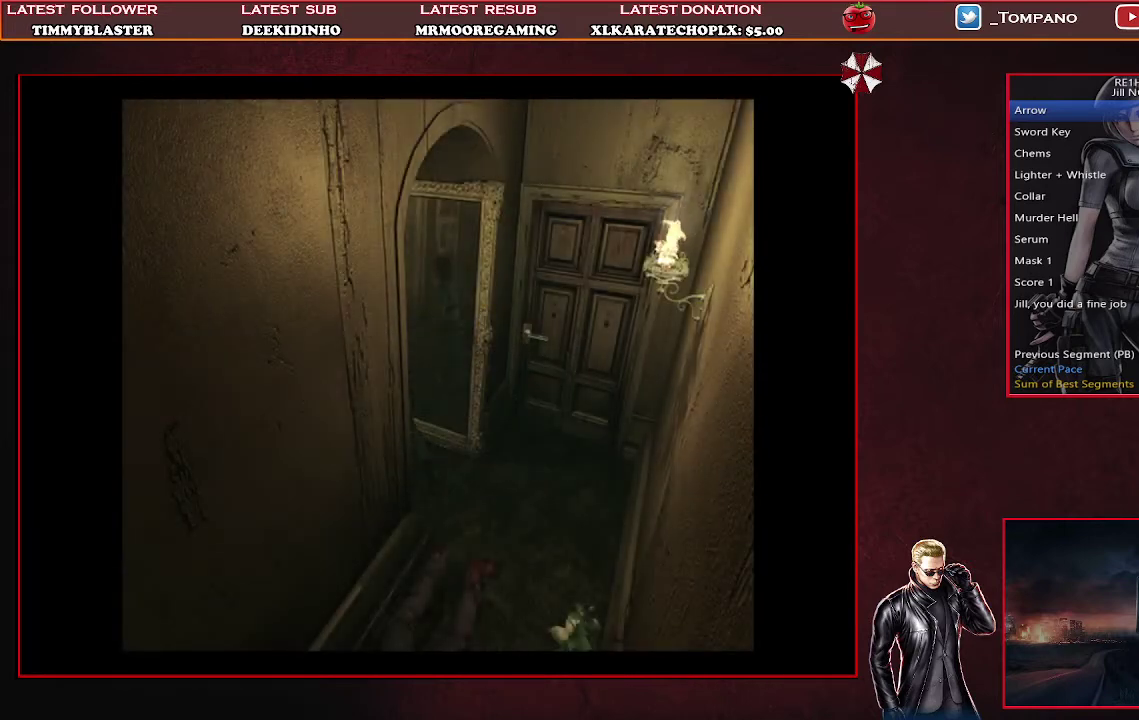
{"buttons": ["SQUARE", "DPAD_UP"], "left_stick": "center", "events": [[500, "DPAD_LEFT", "up"]]}
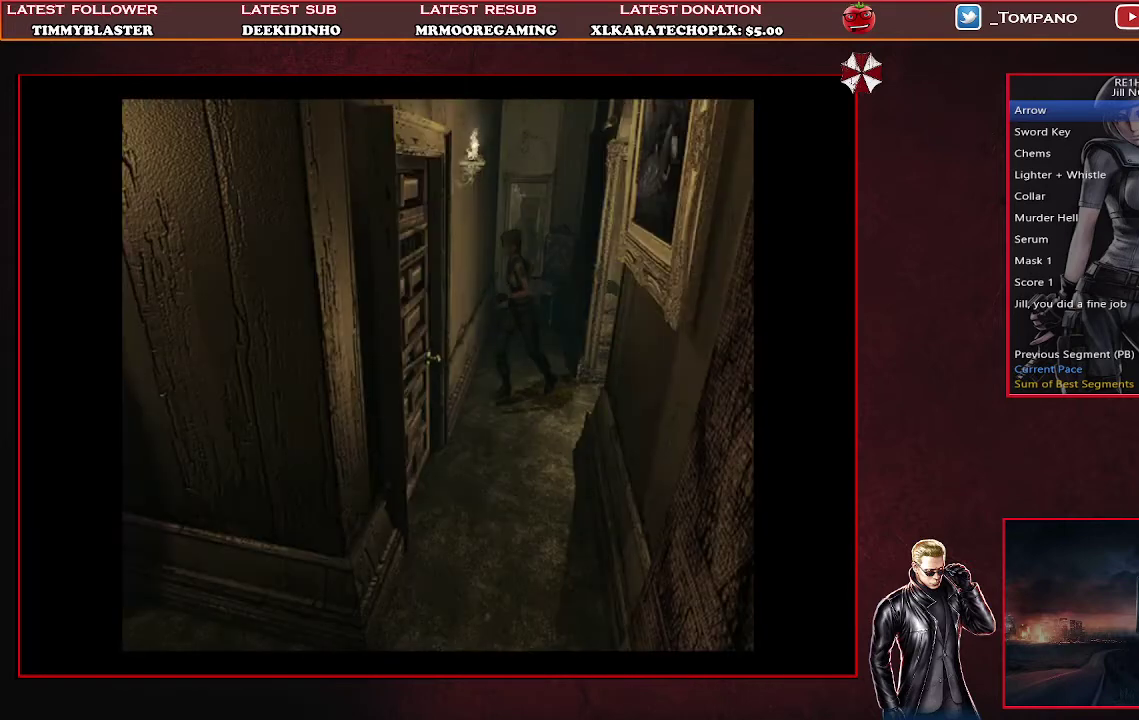
{"buttons": ["SQUARE", "DPAD_UP"], "left_stick": "center", "events": [[333, "DPAD_LEFT", "down"], [433, "DPAD_LEFT", "up"]]}
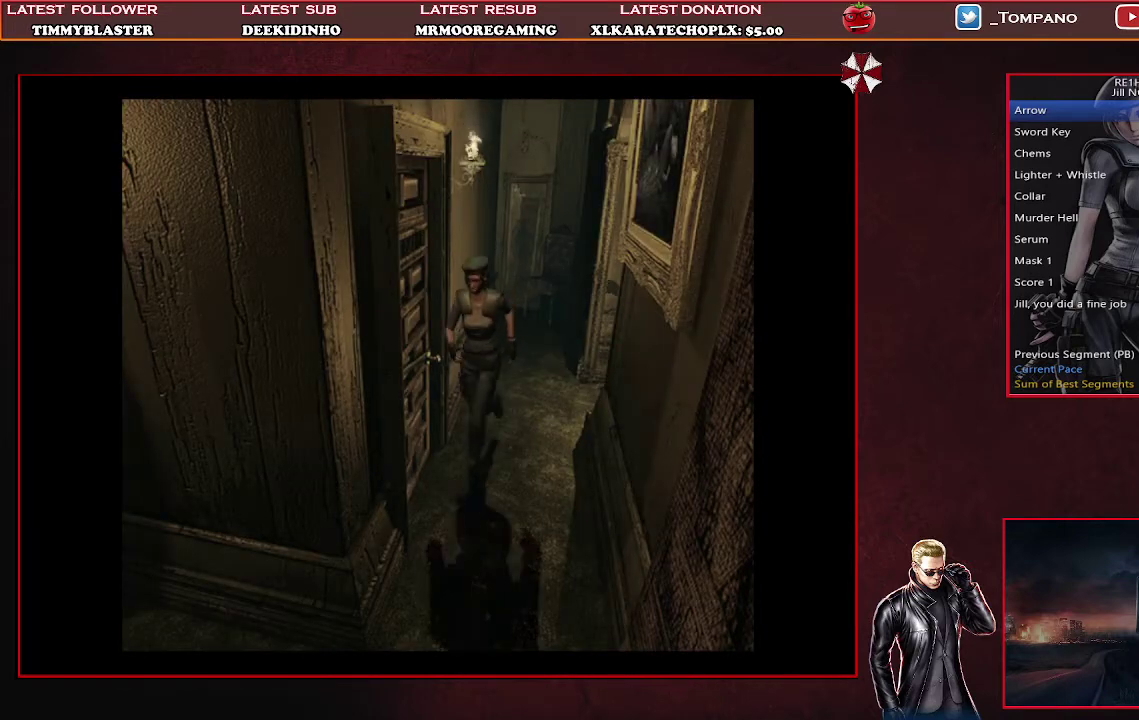
{"buttons": ["SQUARE", "DPAD_UP", "DPAD_RIGHT"], "left_stick": "center", "events": [[367, "DPAD_RIGHT", "down"]]}
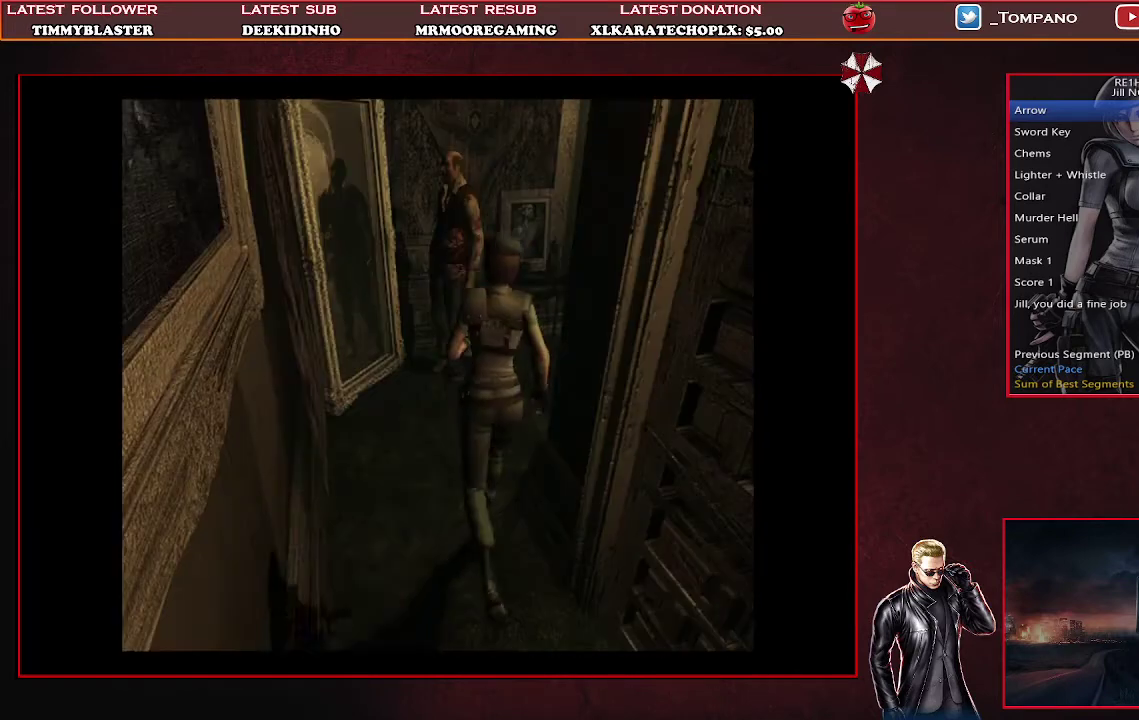
{"buttons": ["SQUARE", "DPAD_UP"], "left_stick": "center", "events": [[267, "DPAD_RIGHT", "up"]]}
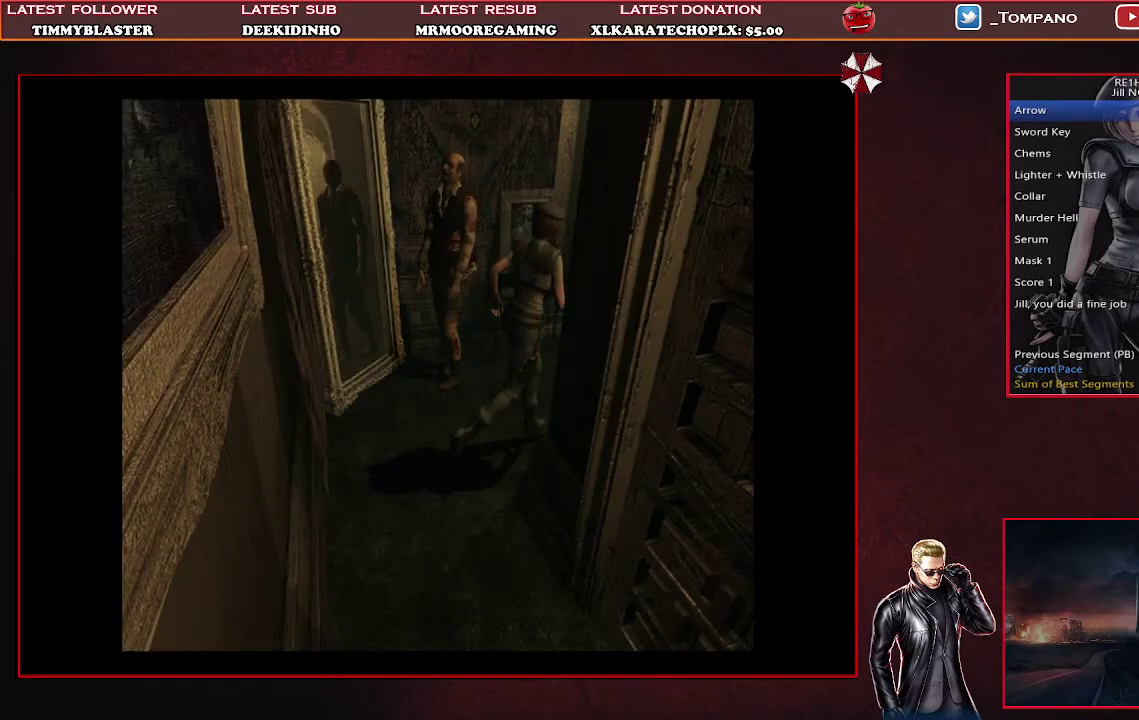
{"buttons": ["SQUARE", "DPAD_UP"], "left_stick": "center", "events": []}
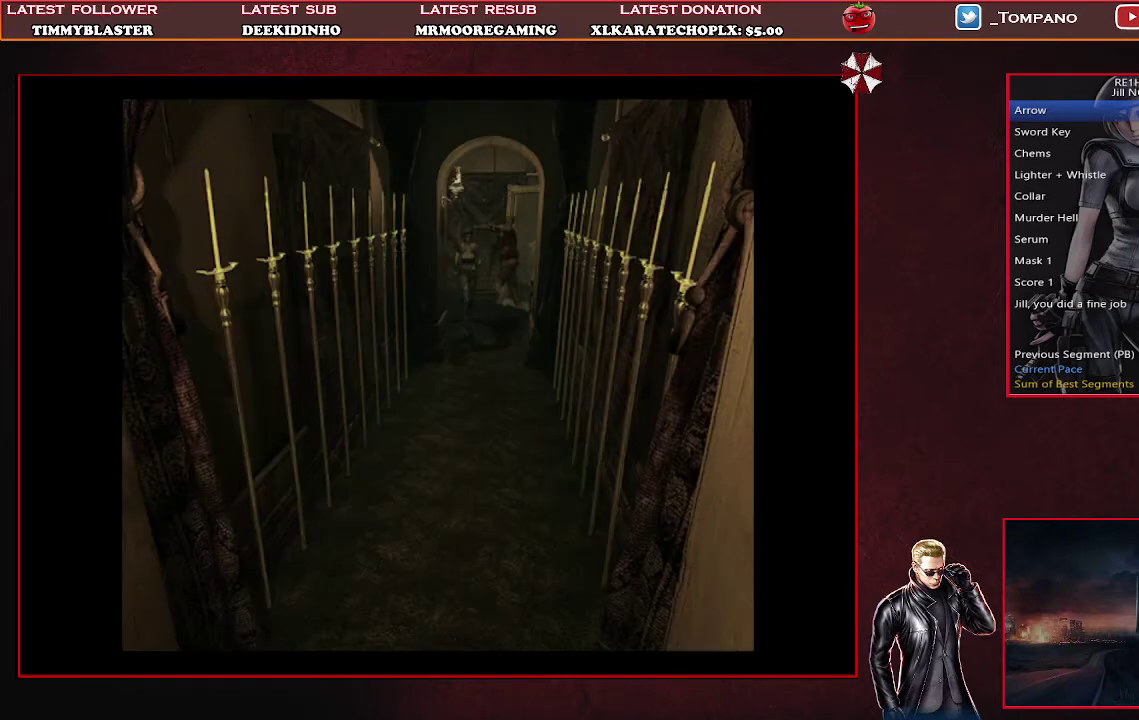
{"buttons": ["SQUARE", "DPAD_UP"], "left_stick": "center", "events": [[300, "DPAD_RIGHT", "down"], [400, "DPAD_RIGHT", "up"]]}
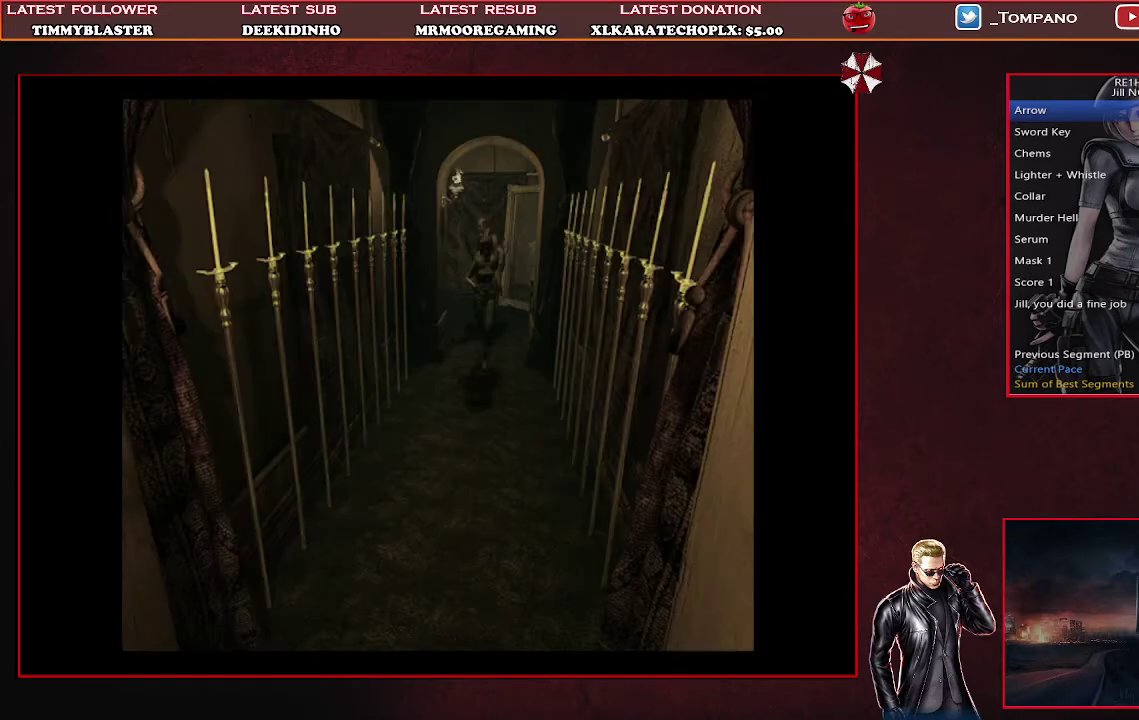
{"buttons": ["SQUARE", "DPAD_UP"], "left_stick": "center", "events": []}
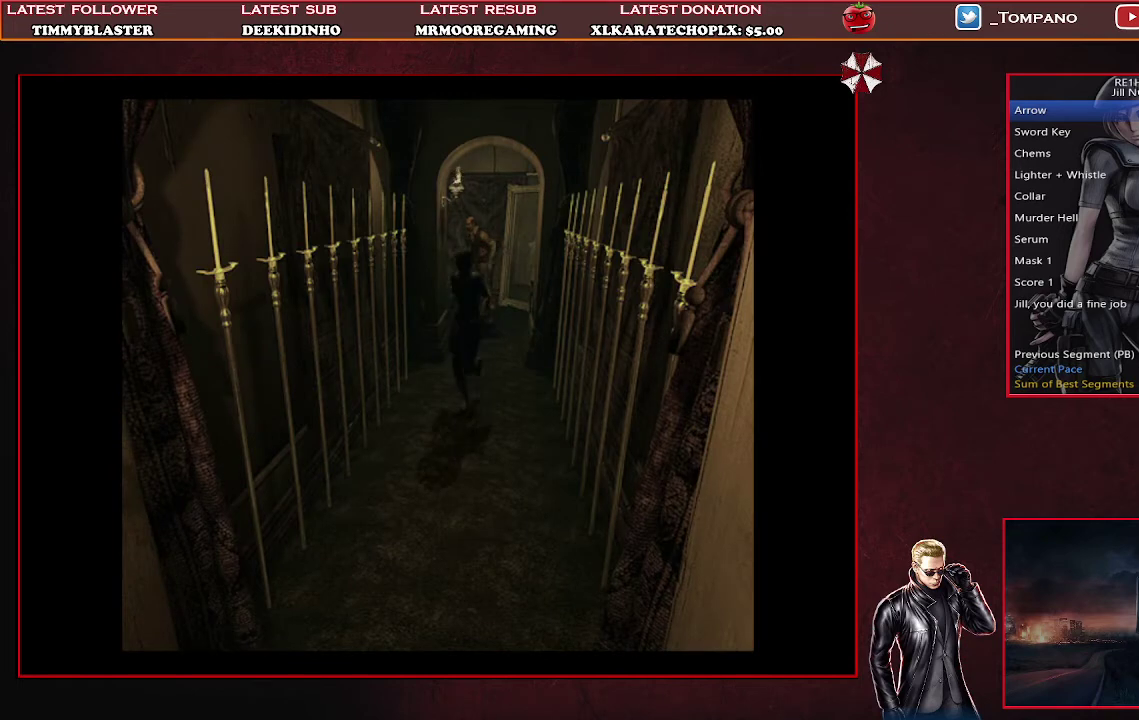
{"buttons": ["SQUARE", "DPAD_UP"], "left_stick": "center", "events": []}
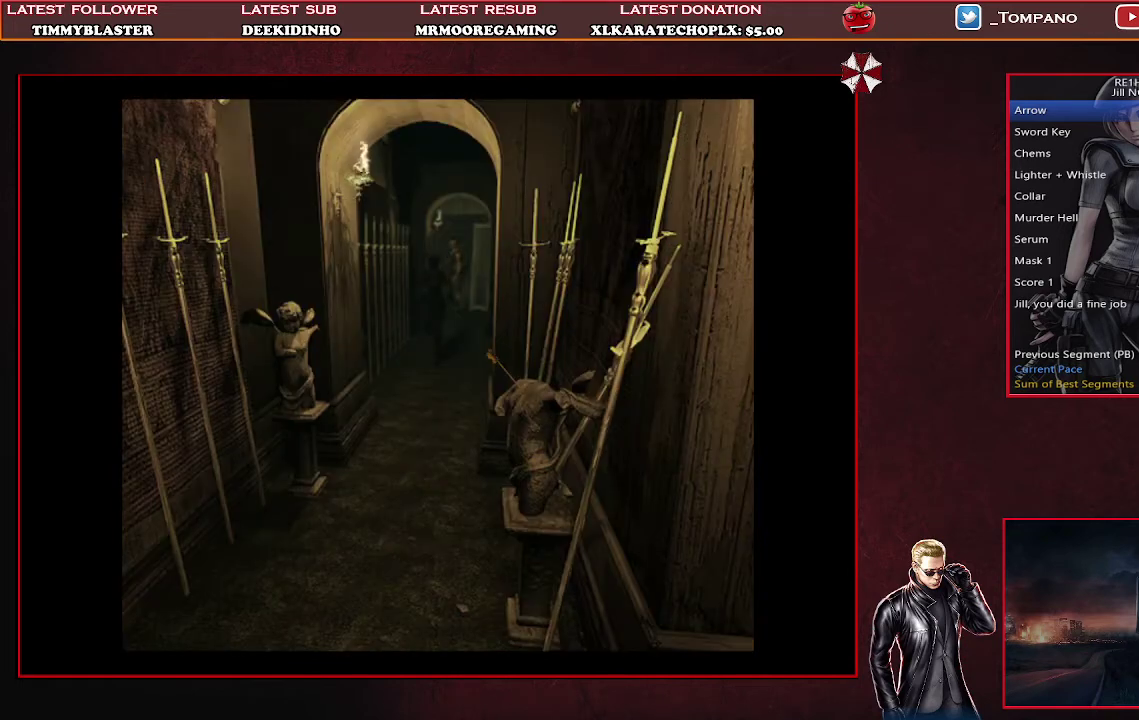
{"buttons": ["SQUARE", "DPAD_UP"], "left_stick": "center", "events": []}
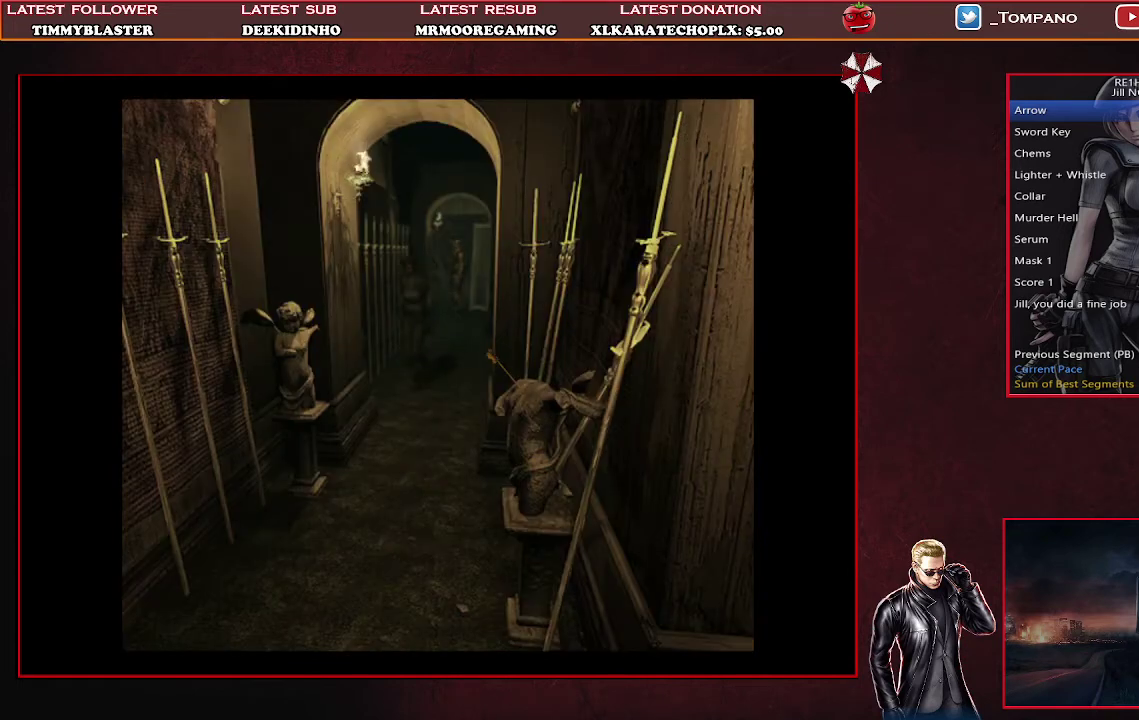
{"buttons": ["SQUARE", "DPAD_UP"], "left_stick": "center", "events": [[267, "DPAD_LEFT", "down"], [400, "DPAD_LEFT", "up"]]}